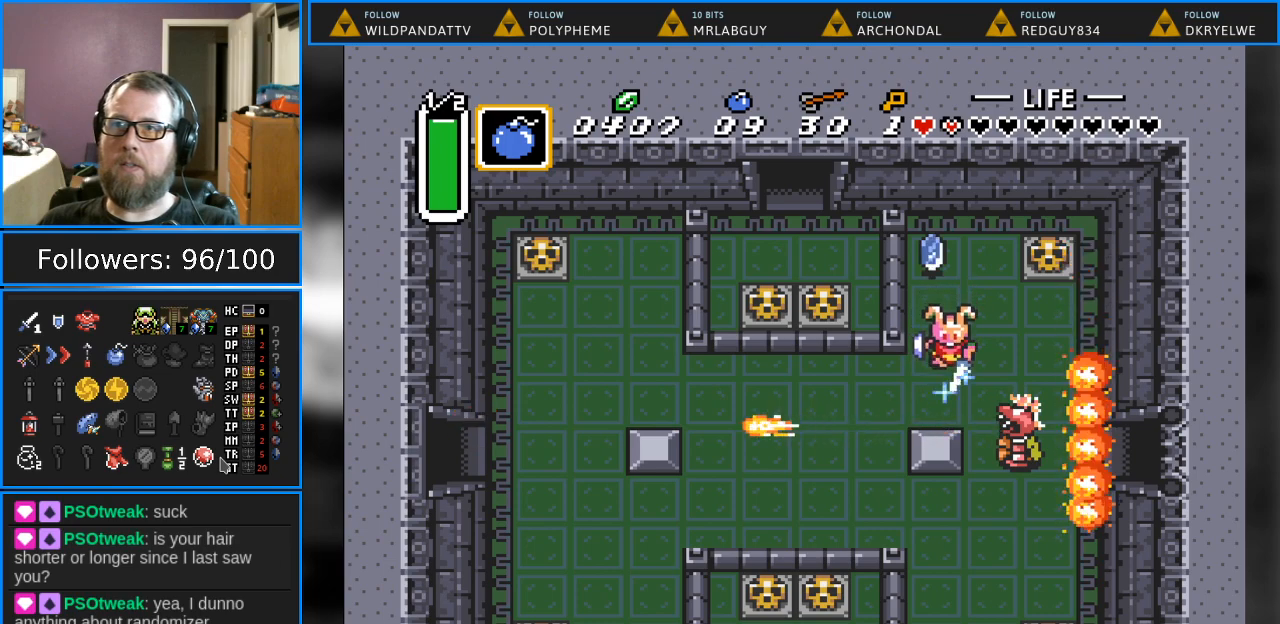
Gameplay with a controller (Nintendo layout); each line is a JSON object with the inputs held at the frame after it. "events" lists button and stick changes between this image and that frame as [ms after this image, input, new state], when the widget could be followed in between. Not read: L1 L3 R1 R3.
{"buttons": [], "events": [[83, "B", "up"], [217, "DPAD_DOWN", "up"]]}
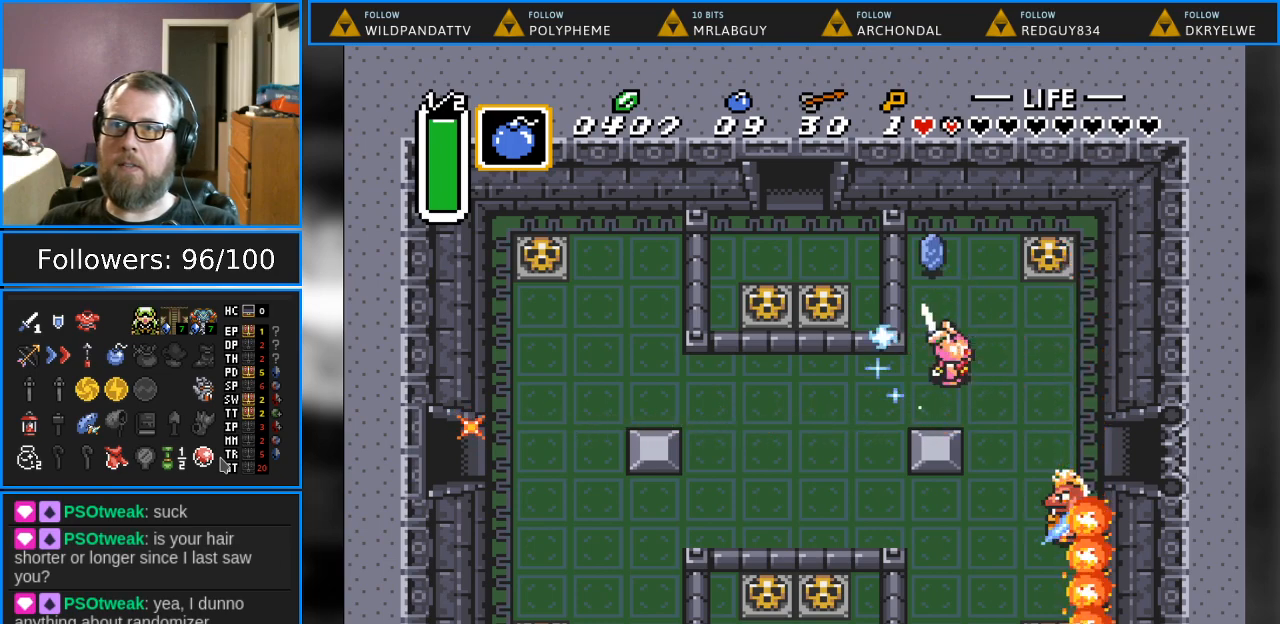
{"buttons": ["DPAD_RIGHT"], "events": [[100, "DPAD_UP", "down"], [417, "DPAD_RIGHT", "down"], [467, "DPAD_UP", "up"]]}
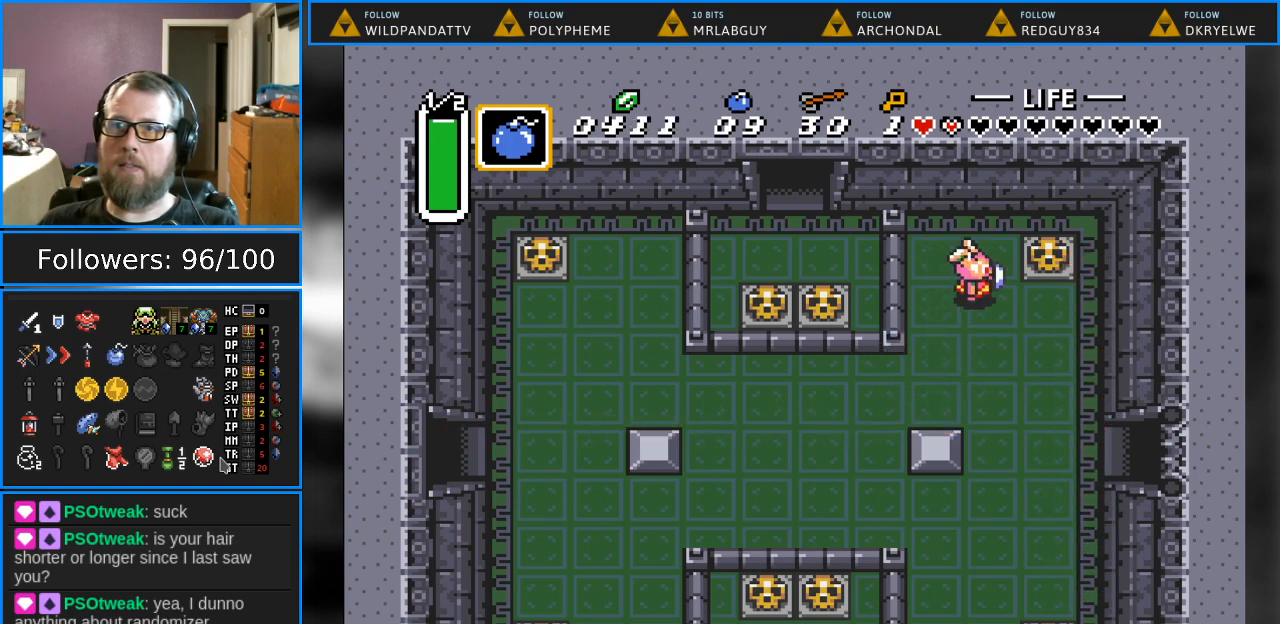
{"buttons": ["DPAD_UP", "DPAD_RIGHT"], "events": [[17, "DPAD_DOWN", "down"], [67, "DPAD_RIGHT", "up"], [133, "DPAD_LEFT", "down"], [200, "DPAD_LEFT", "up"], [267, "DPAD_RIGHT", "down"], [317, "DPAD_DOWN", "up"], [383, "DPAD_UP", "down"]]}
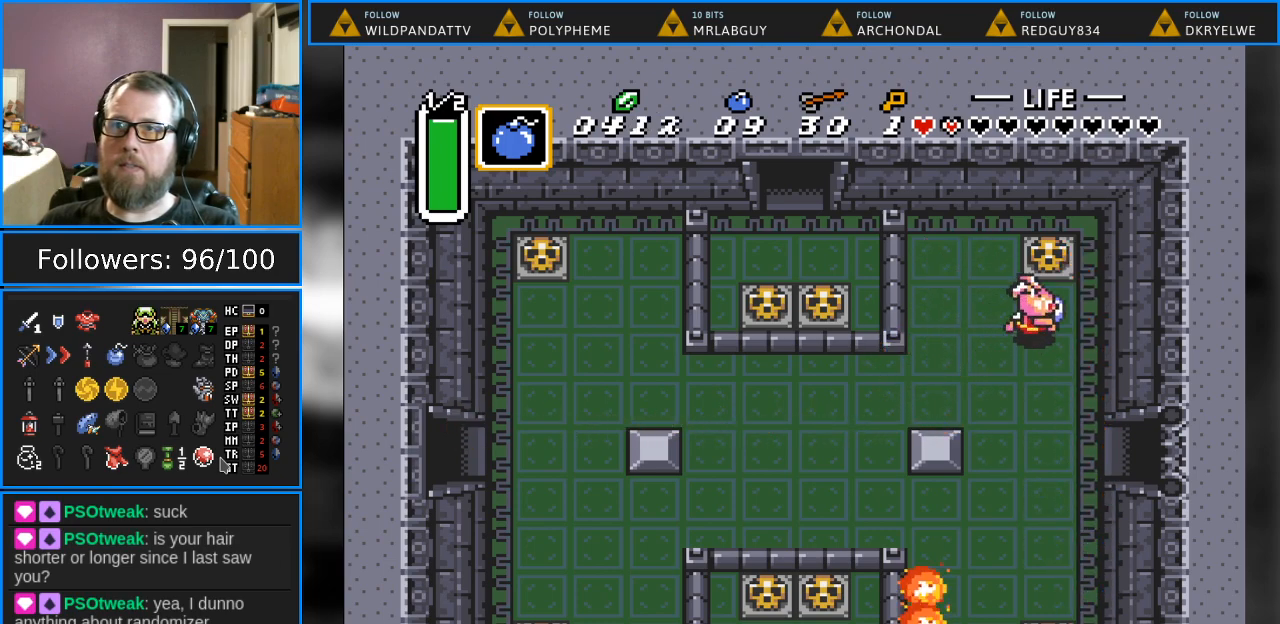
{"buttons": ["DPAD_UP", "DPAD_RIGHT"], "events": [[33, "DPAD_RIGHT", "up"], [100, "A", "down"], [267, "A", "up"], [483, "DPAD_RIGHT", "down"]]}
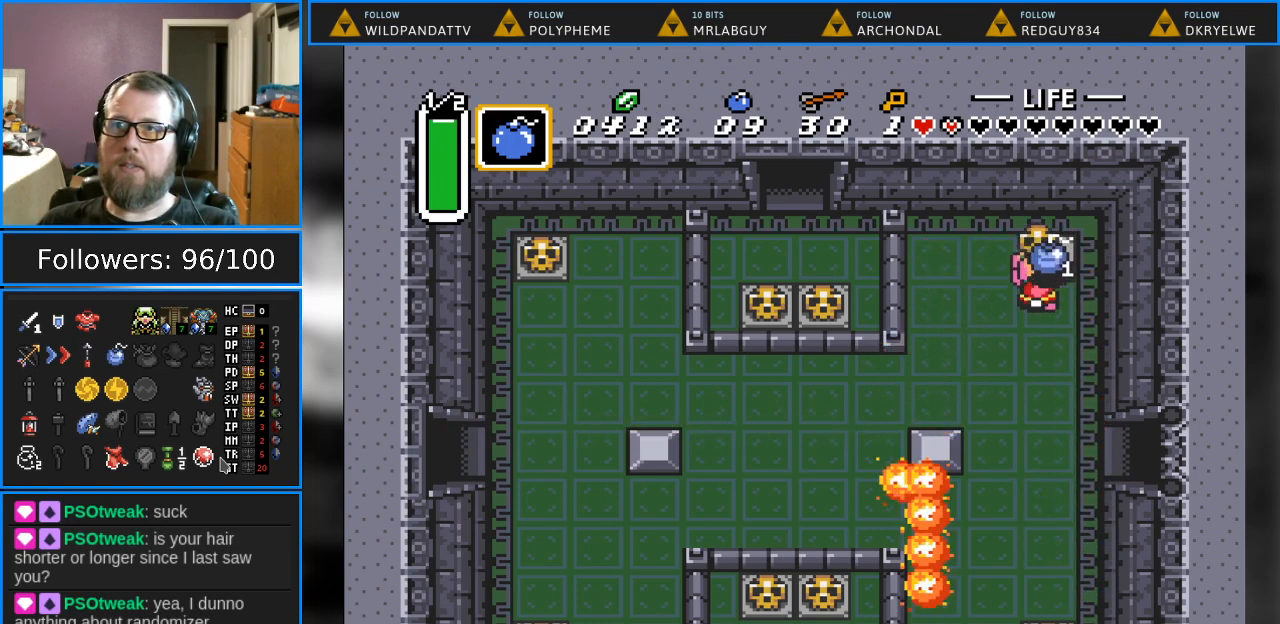
{"buttons": ["DPAD_DOWN"], "events": [[117, "DPAD_UP", "up"], [133, "DPAD_DOWN", "down"], [167, "A", "down"], [183, "DPAD_RIGHT", "up"], [283, "A", "up"]]}
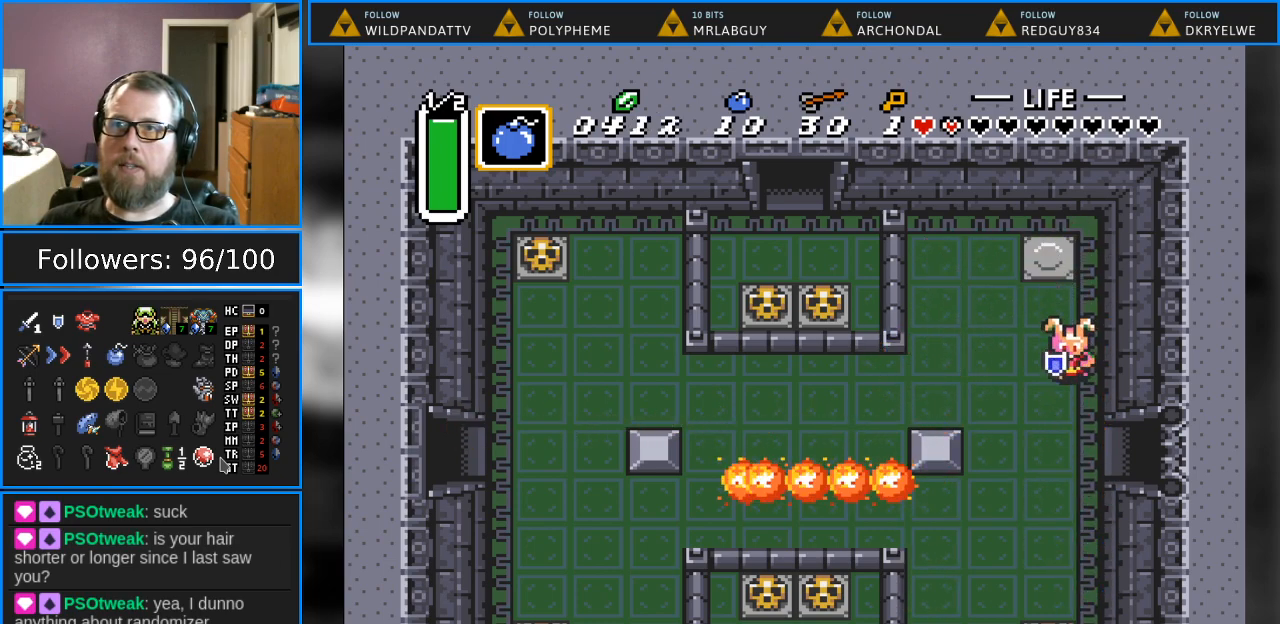
{"buttons": ["DPAD_DOWN"], "events": [[333, "DPAD_LEFT", "down"], [417, "DPAD_LEFT", "up"]]}
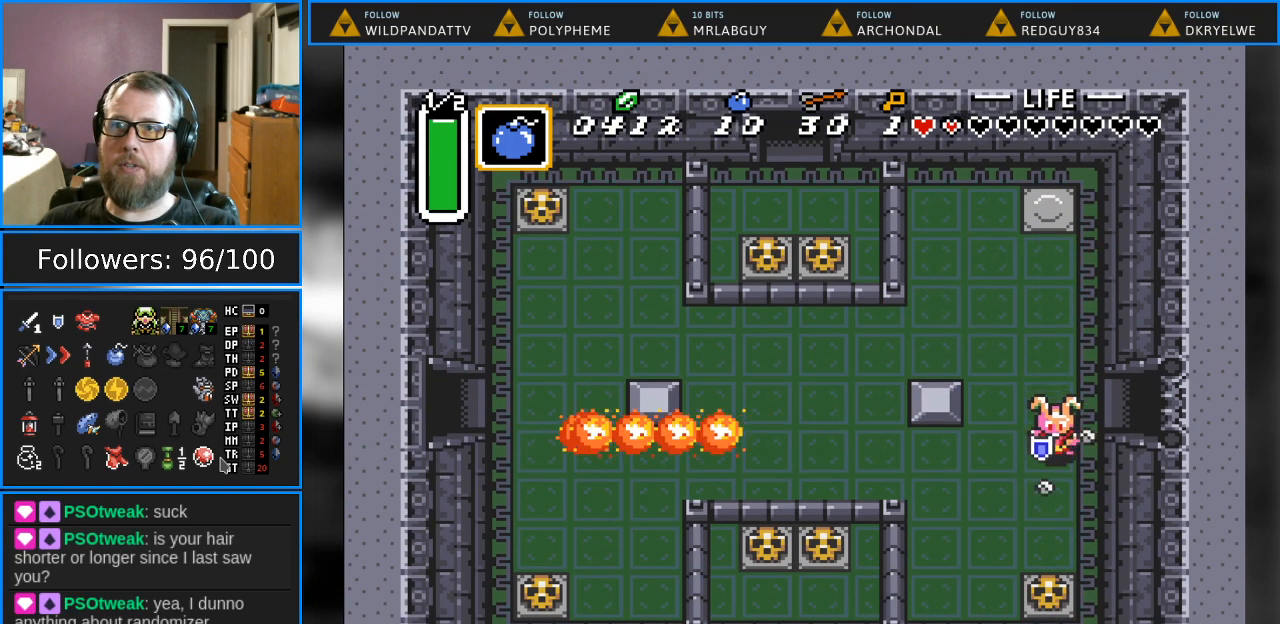
{"buttons": ["A", "DPAD_DOWN"], "events": [[433, "A", "down"]]}
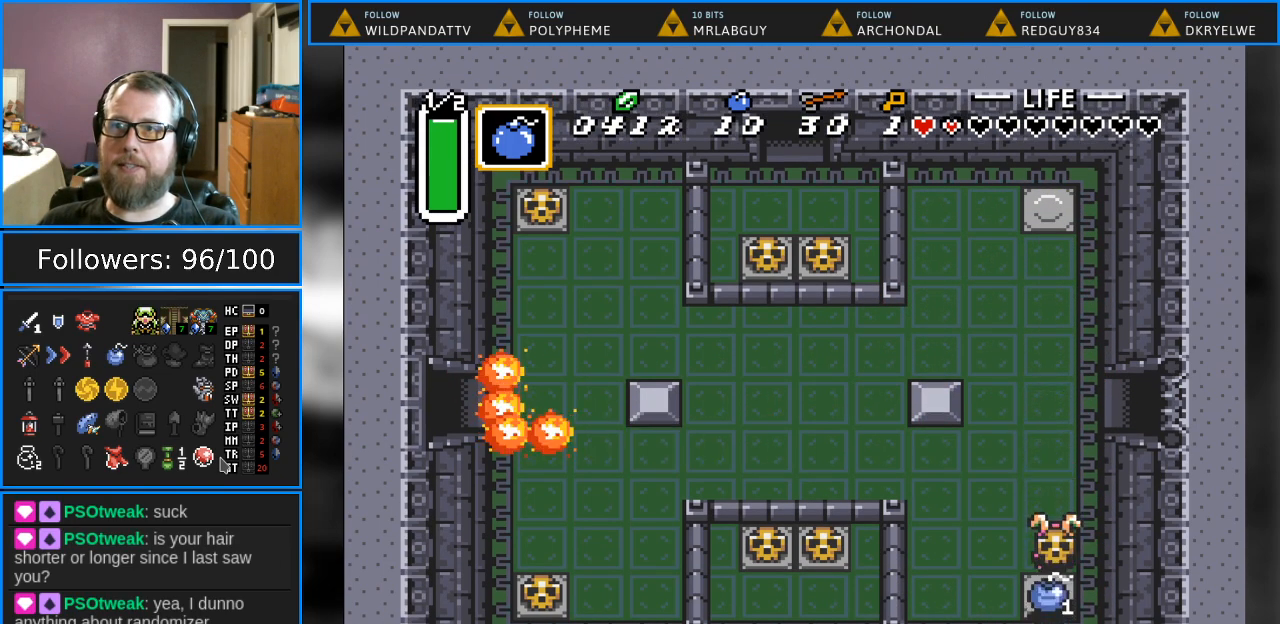
{"buttons": ["DPAD_LEFT"], "events": [[133, "A", "up"], [417, "DPAD_LEFT", "down"], [467, "DPAD_DOWN", "up"]]}
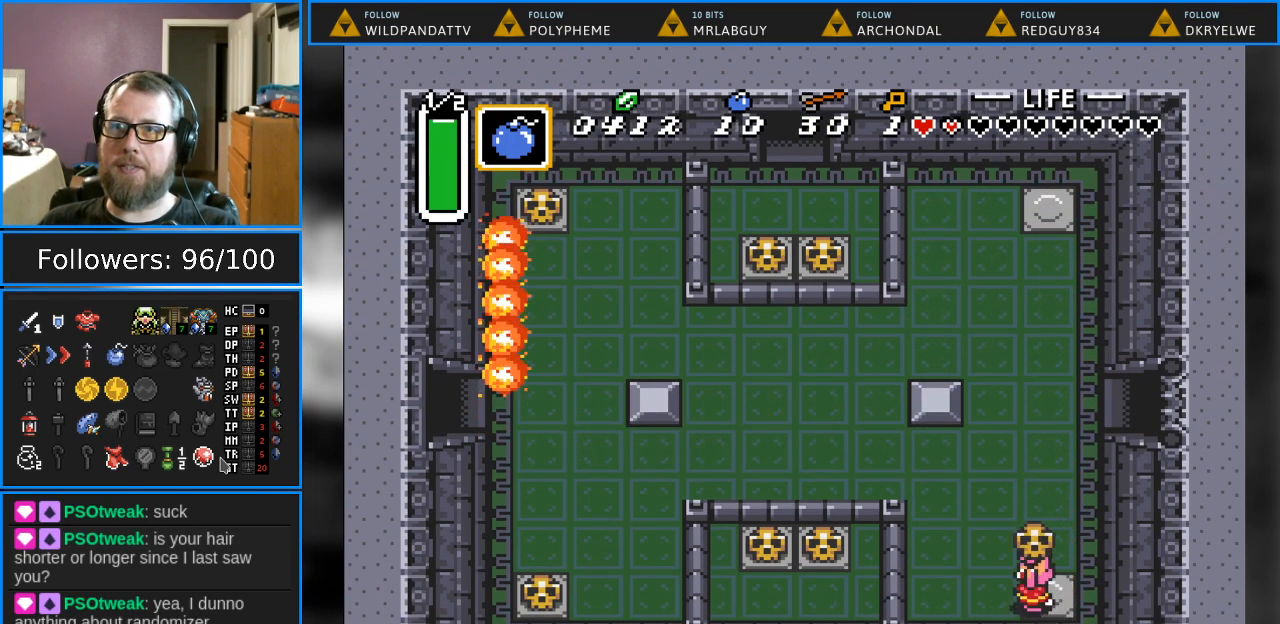
{"buttons": ["DPAD_UP", "DPAD_LEFT"], "events": [[33, "A", "down"], [117, "DPAD_UP", "down"], [167, "A", "up"]]}
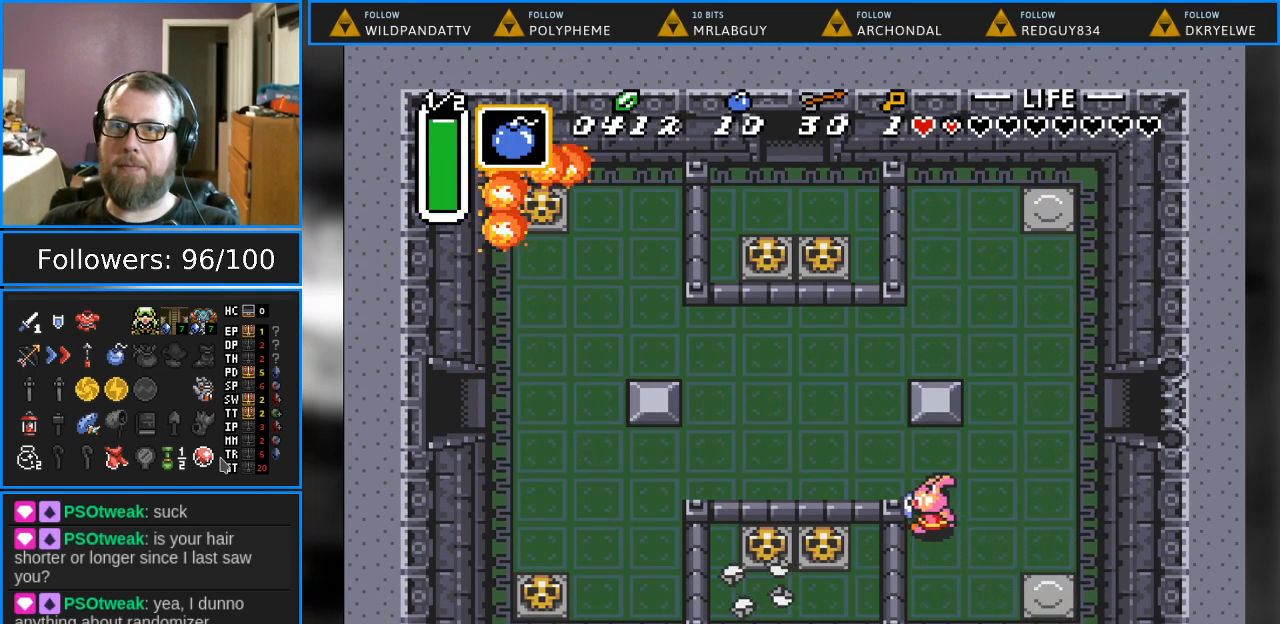
{"buttons": ["DPAD_LEFT"], "events": [[183, "DPAD_UP", "up"]]}
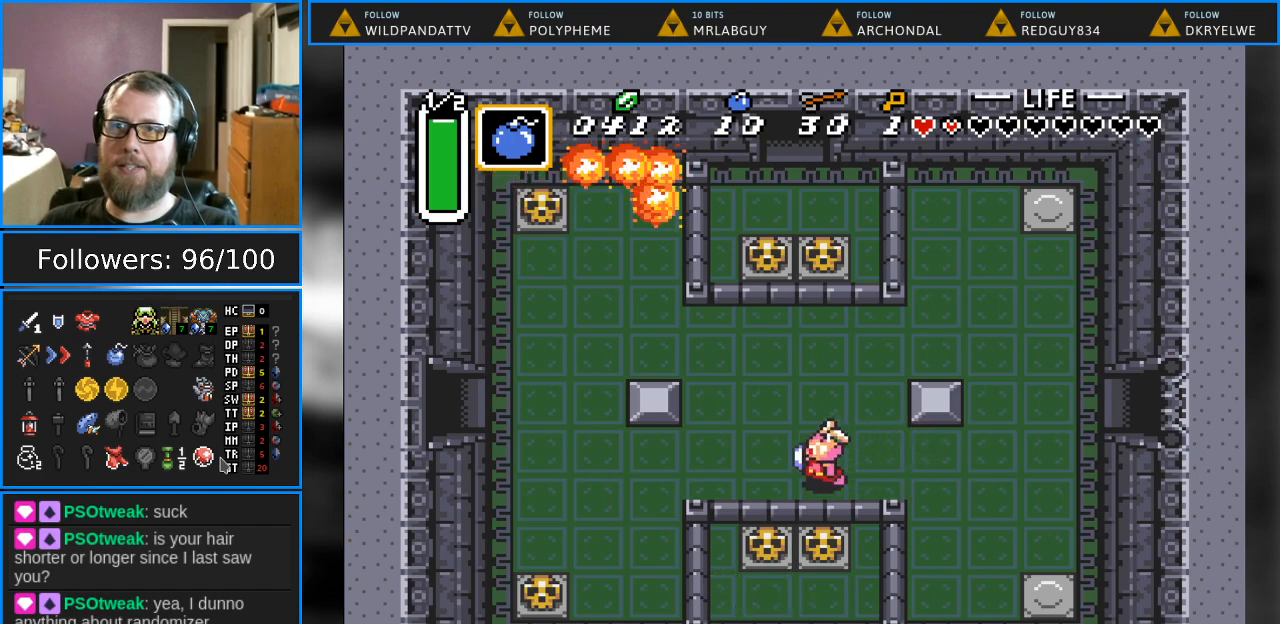
{"buttons": ["DPAD_DOWN", "DPAD_LEFT"], "events": [[433, "DPAD_DOWN", "down"]]}
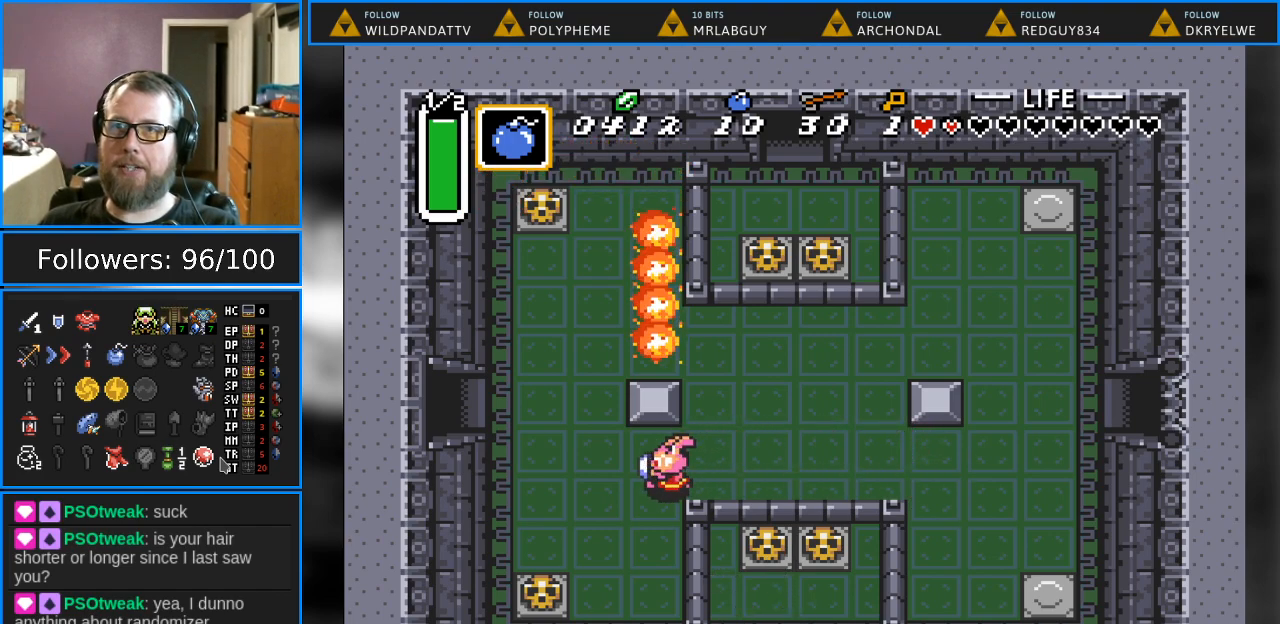
{"buttons": ["DPAD_DOWN"], "events": [[483, "DPAD_LEFT", "up"]]}
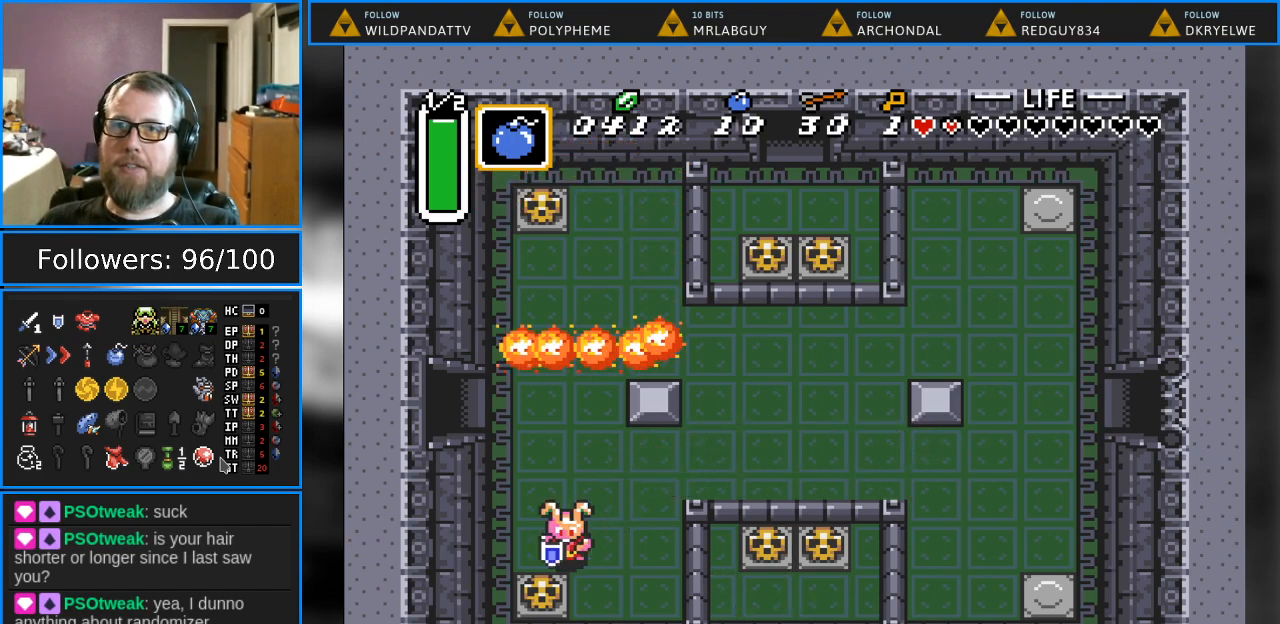
{"buttons": ["DPAD_DOWN", "DPAD_LEFT"], "events": [[83, "A", "down"], [267, "A", "up"], [433, "DPAD_LEFT", "down"]]}
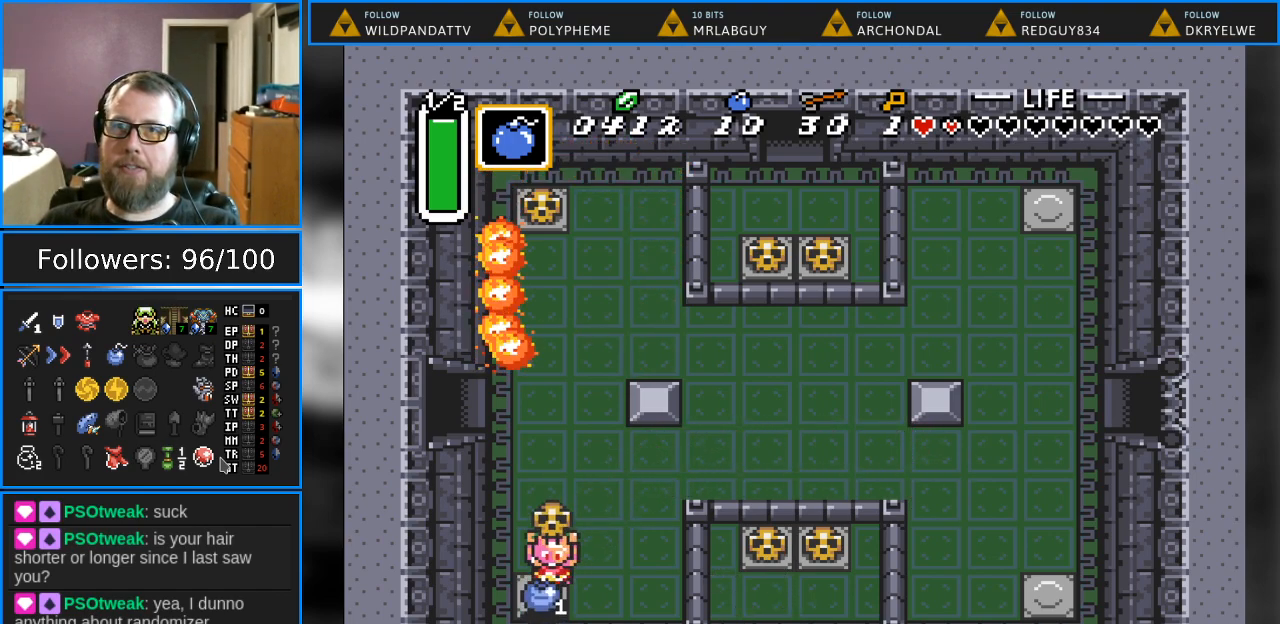
{"buttons": ["A", "DPAD_UP"], "events": [[117, "DPAD_LEFT", "up"], [133, "DPAD_RIGHT", "down"], [167, "DPAD_DOWN", "up"], [250, "DPAD_UP", "down"], [417, "DPAD_RIGHT", "up"], [433, "A", "down"]]}
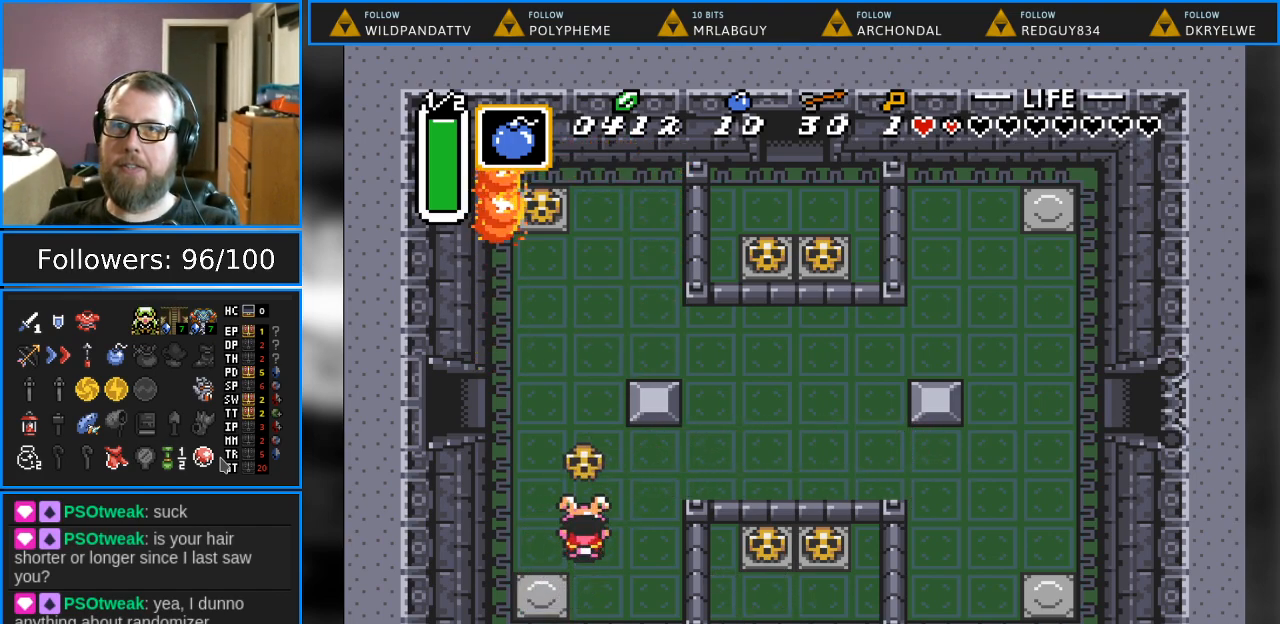
{"buttons": ["DPAD_UP"], "events": [[67, "A", "up"], [150, "DPAD_UP", "up"], [317, "DPAD_RIGHT", "down"], [383, "DPAD_UP", "down"], [417, "DPAD_RIGHT", "up"]]}
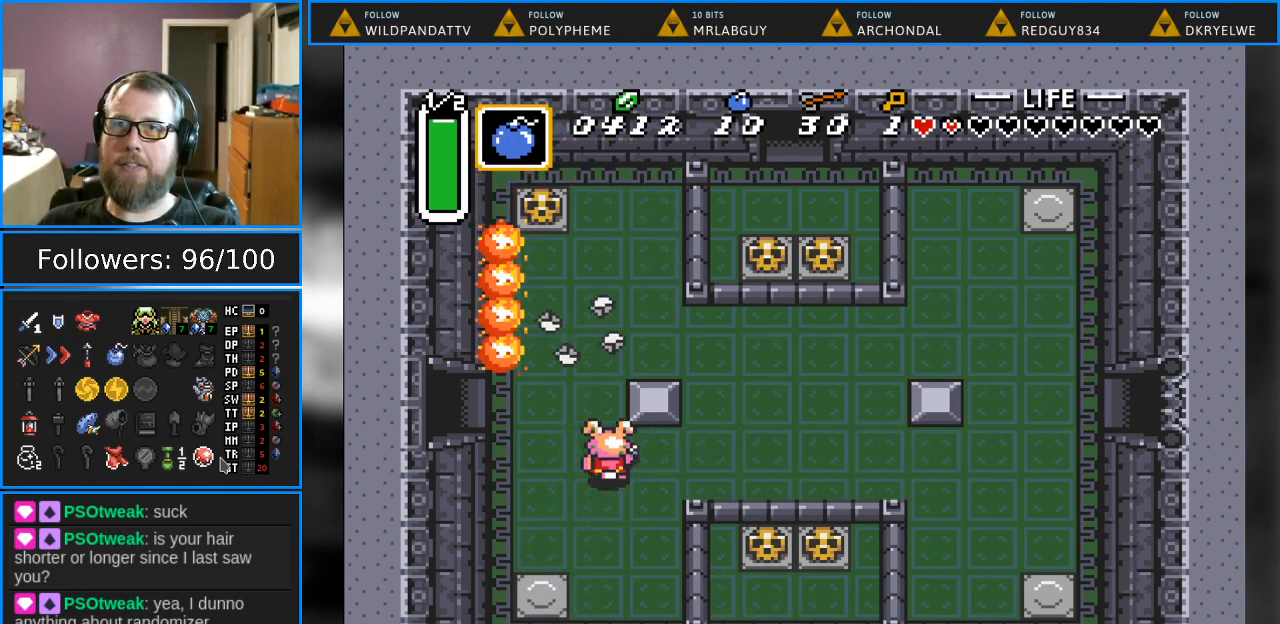
{"buttons": ["DPAD_UP"], "events": []}
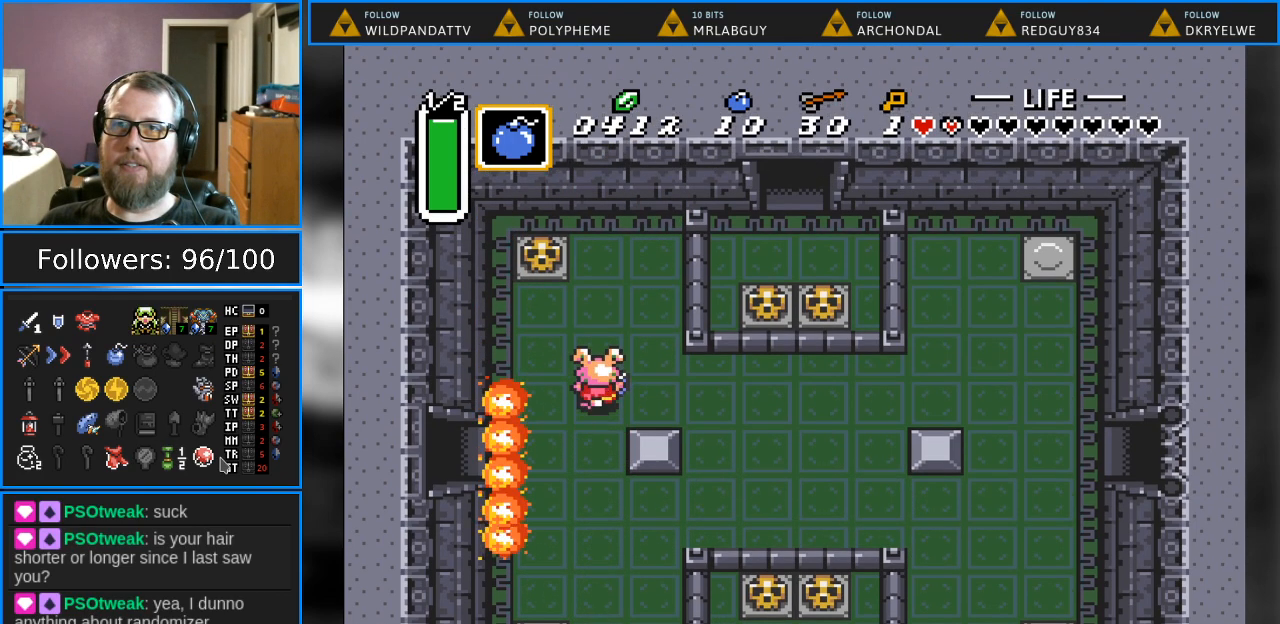
{"buttons": ["A", "DPAD_UP"], "events": [[67, "DPAD_LEFT", "down"], [350, "DPAD_LEFT", "up"], [417, "A", "down"]]}
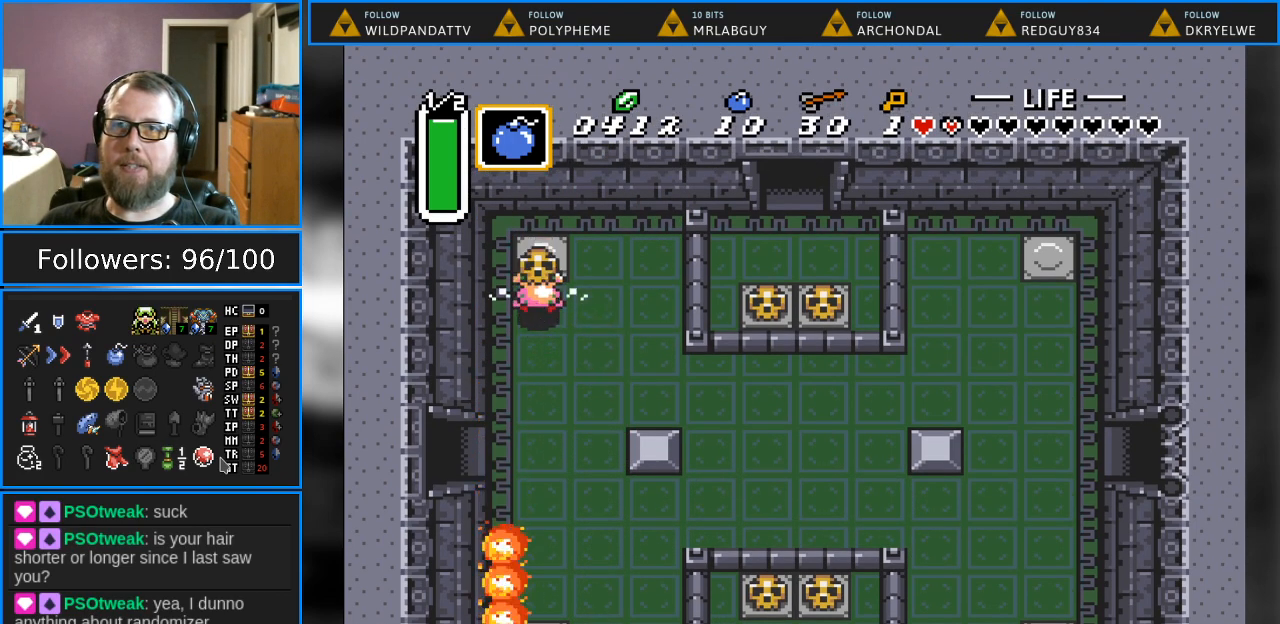
{"buttons": ["A", "DPAD_DOWN"], "events": [[117, "A", "up"], [417, "DPAD_UP", "up"], [450, "DPAD_DOWN", "down"], [483, "A", "down"]]}
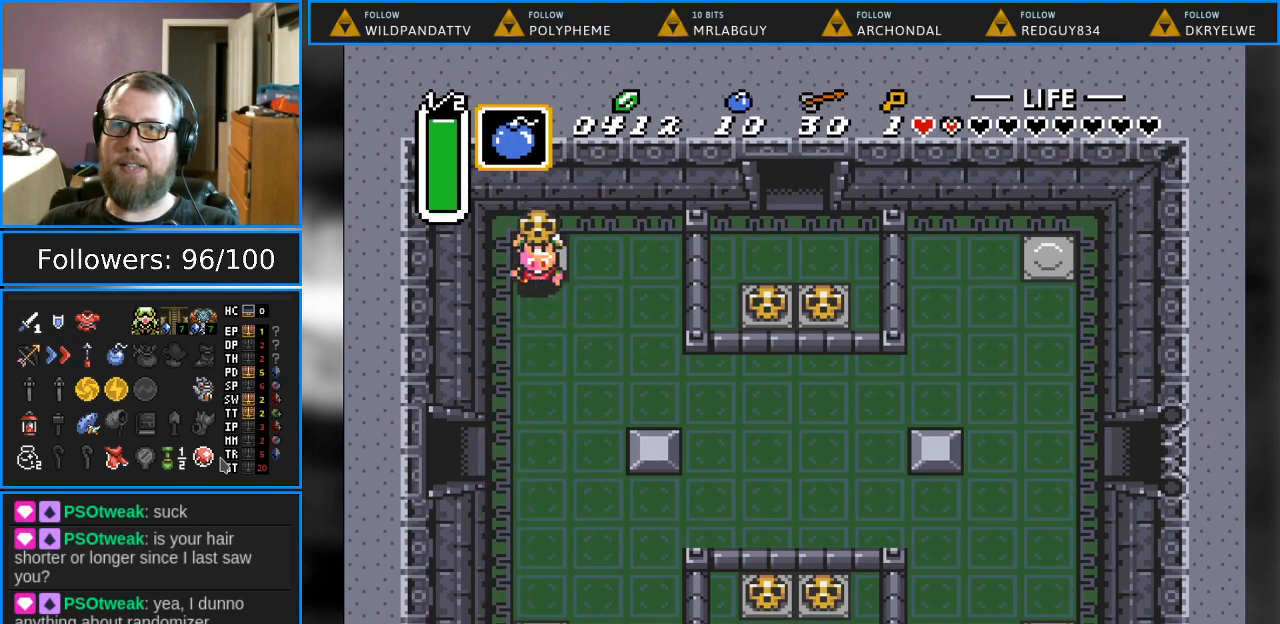
{"buttons": ["DPAD_DOWN", "DPAD_LEFT"], "events": [[117, "A", "up"], [383, "DPAD_LEFT", "down"]]}
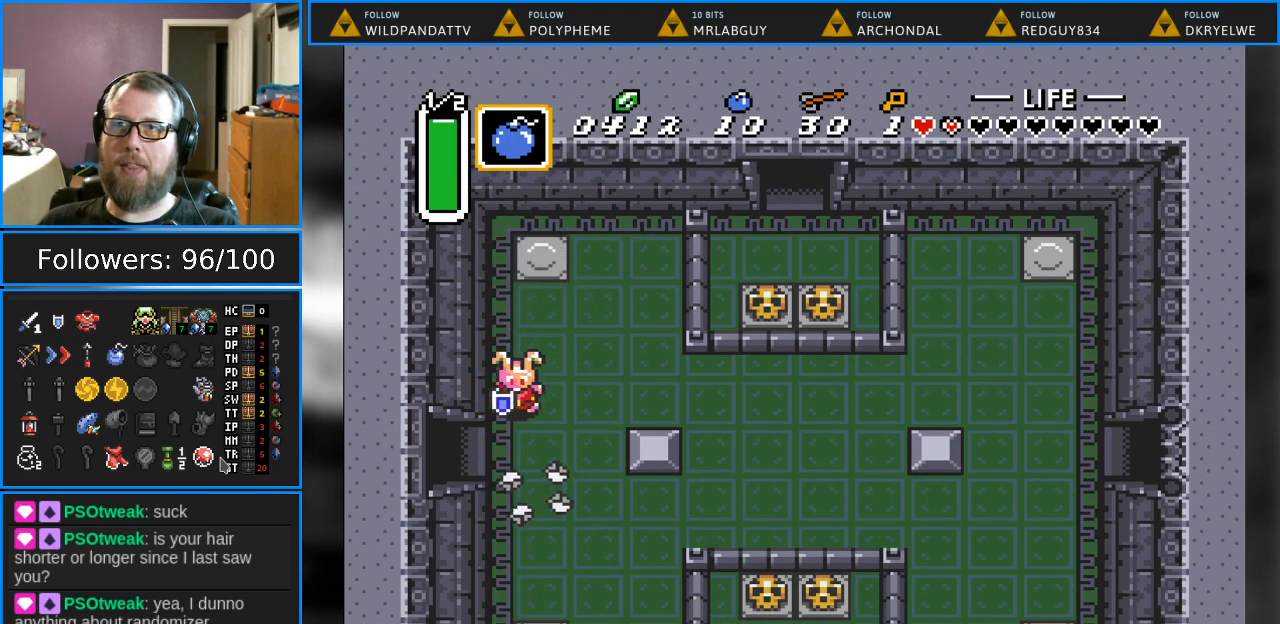
{"buttons": ["DPAD_LEFT"], "events": [[300, "DPAD_DOWN", "up"]]}
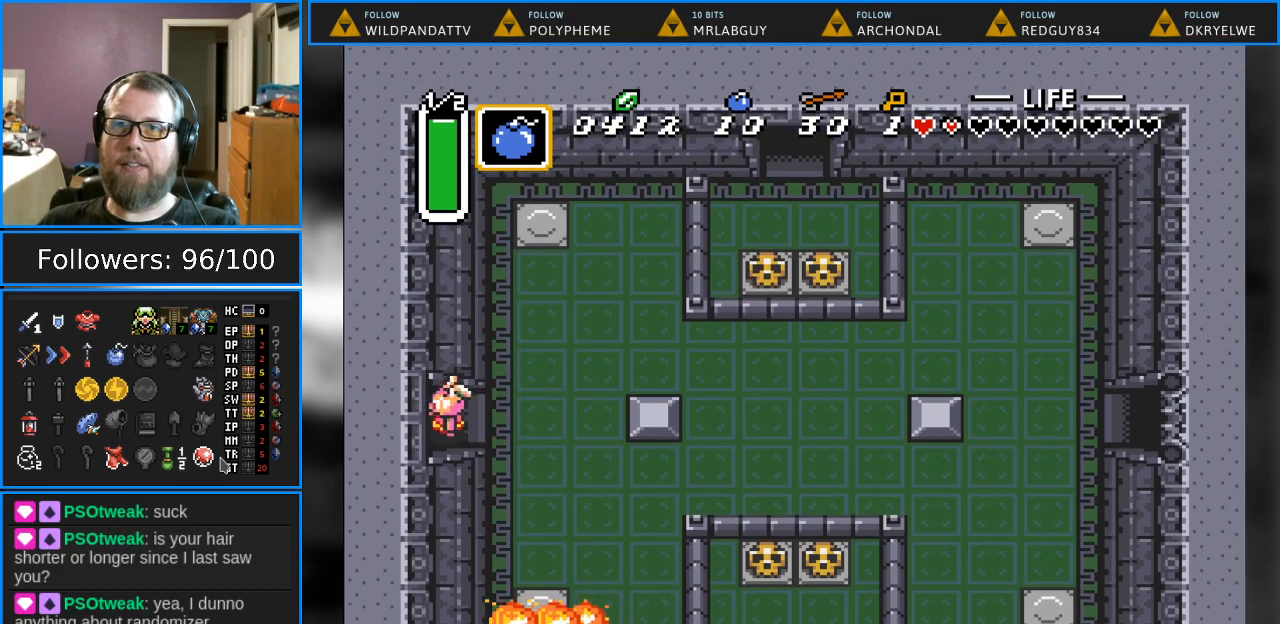
{"buttons": ["DPAD_LEFT"], "events": []}
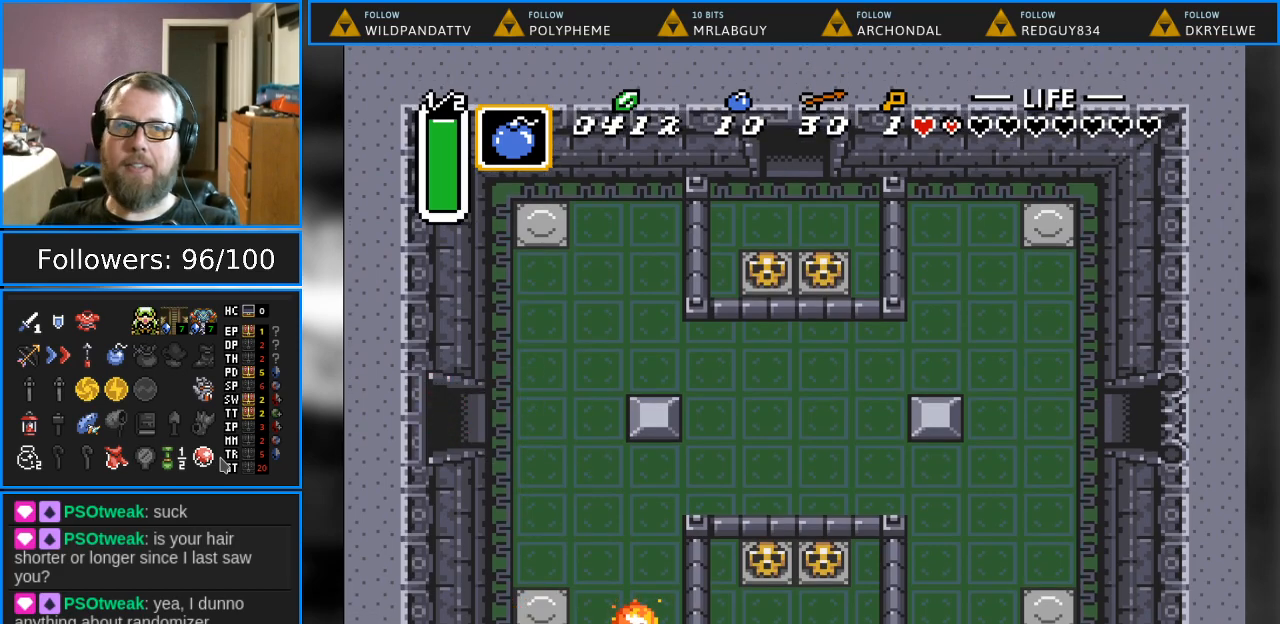
{"buttons": ["DPAD_LEFT"], "events": []}
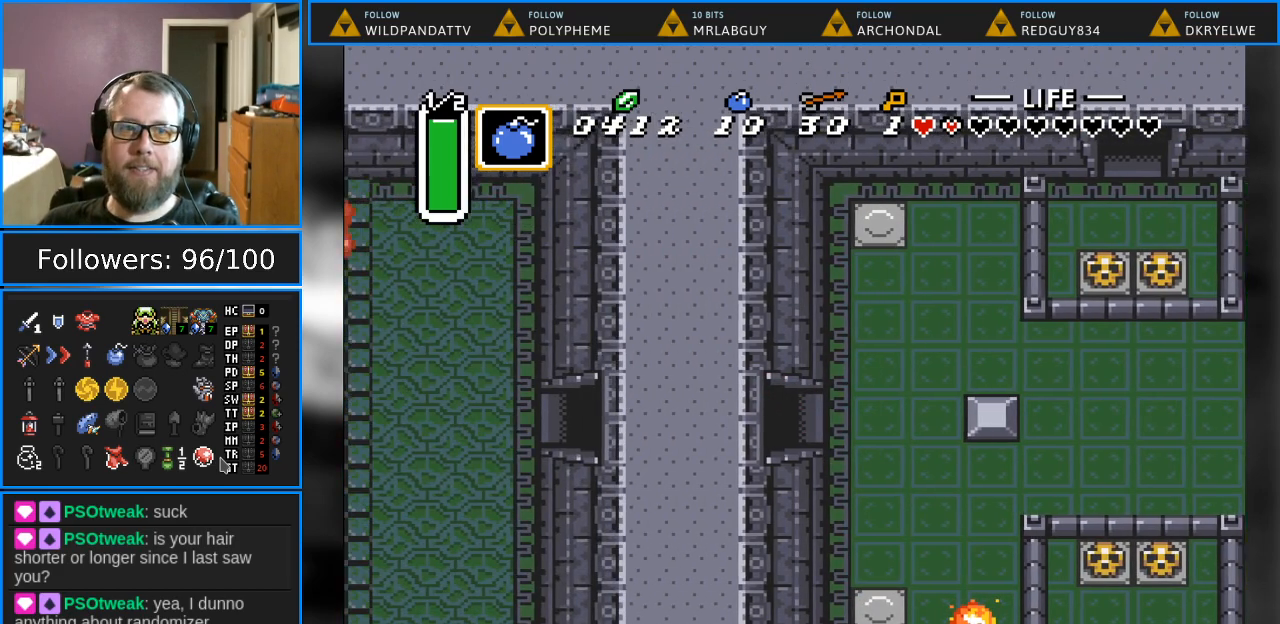
{"buttons": [], "events": [[167, "DPAD_LEFT", "up"]]}
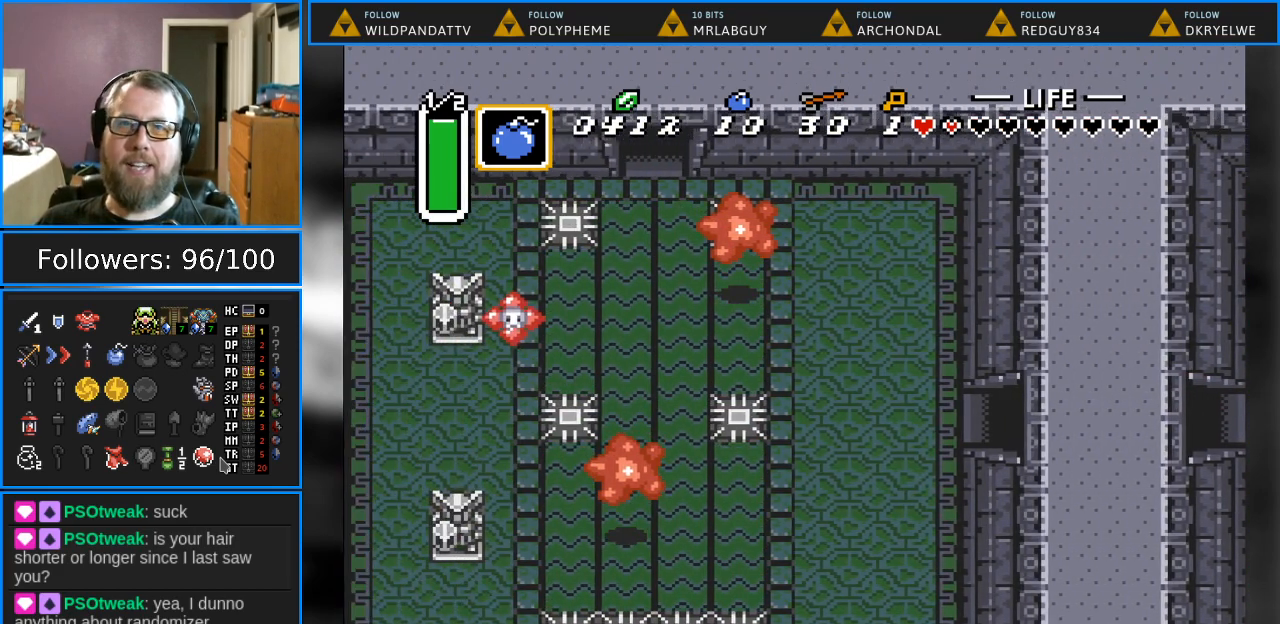
{"buttons": ["DPAD_LEFT"], "events": [[483, "DPAD_LEFT", "down"]]}
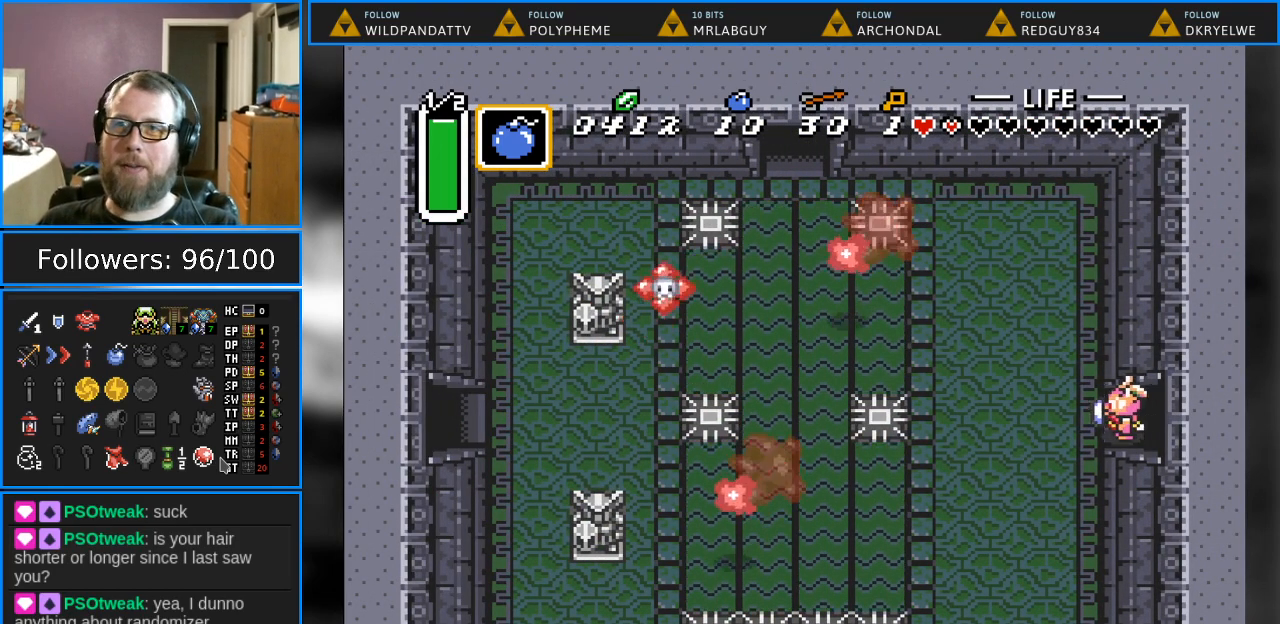
{"buttons": ["DPAD_DOWN"], "events": [[67, "DPAD_DOWN", "down"], [367, "DPAD_LEFT", "up"]]}
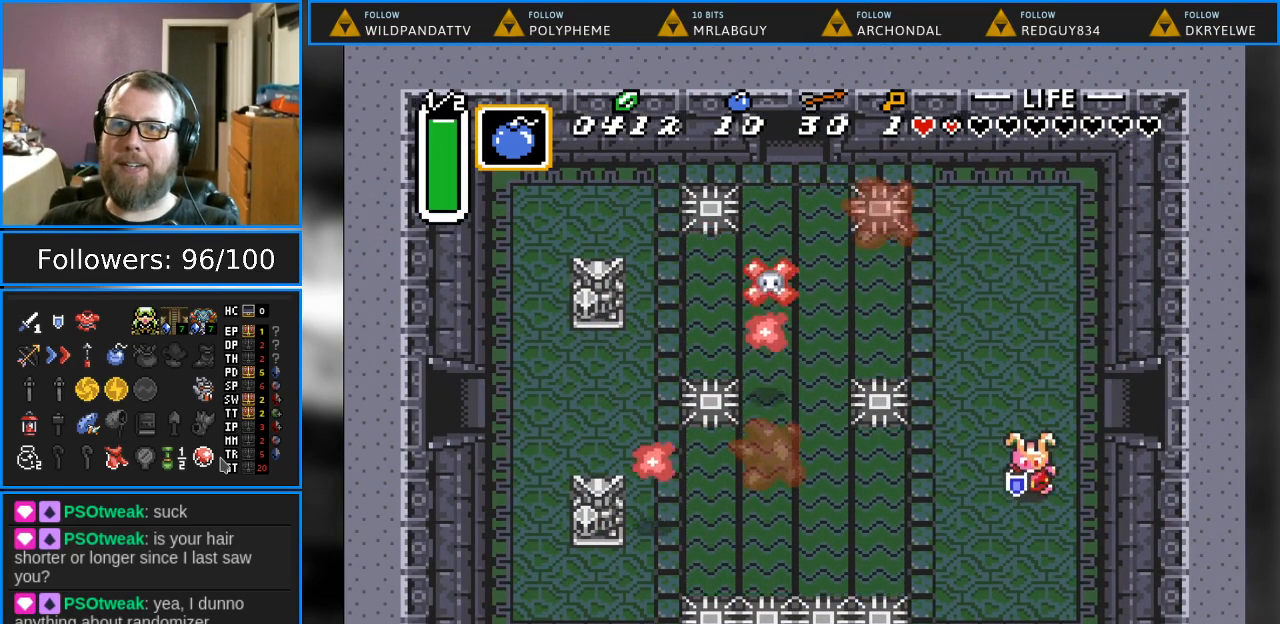
{"buttons": ["START"], "events": [[167, "DPAD_LEFT", "down"], [217, "DPAD_DOWN", "up"], [367, "DPAD_LEFT", "up"], [383, "START", "down"]]}
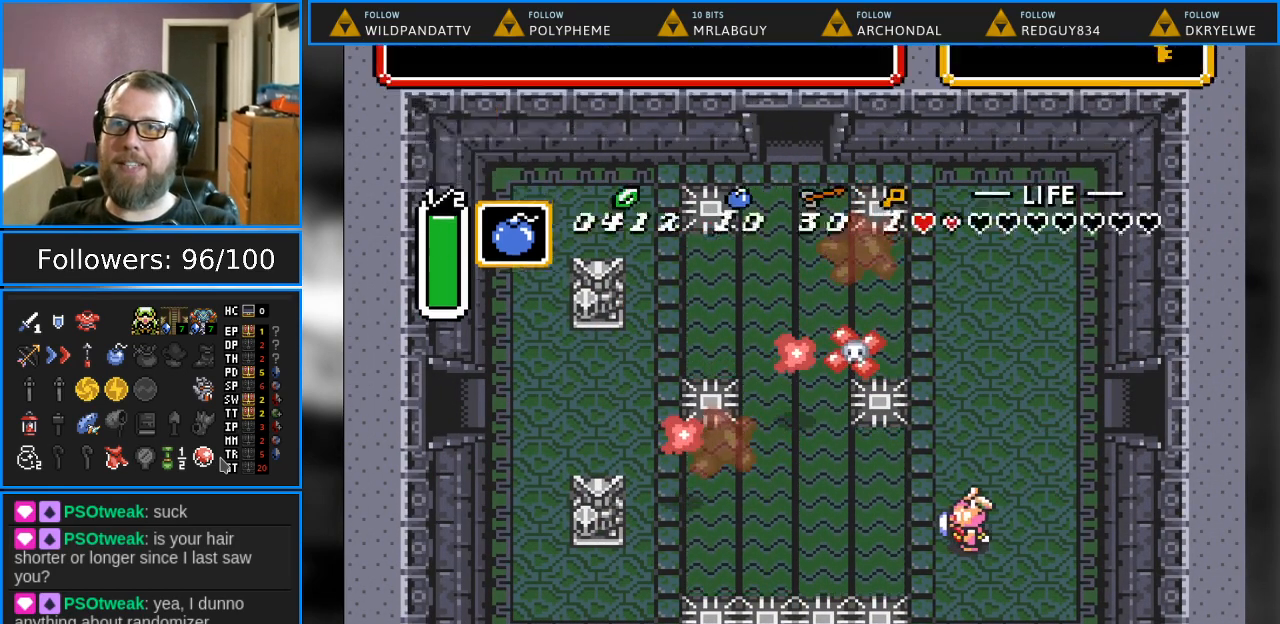
{"buttons": [], "events": [[50, "START", "up"]]}
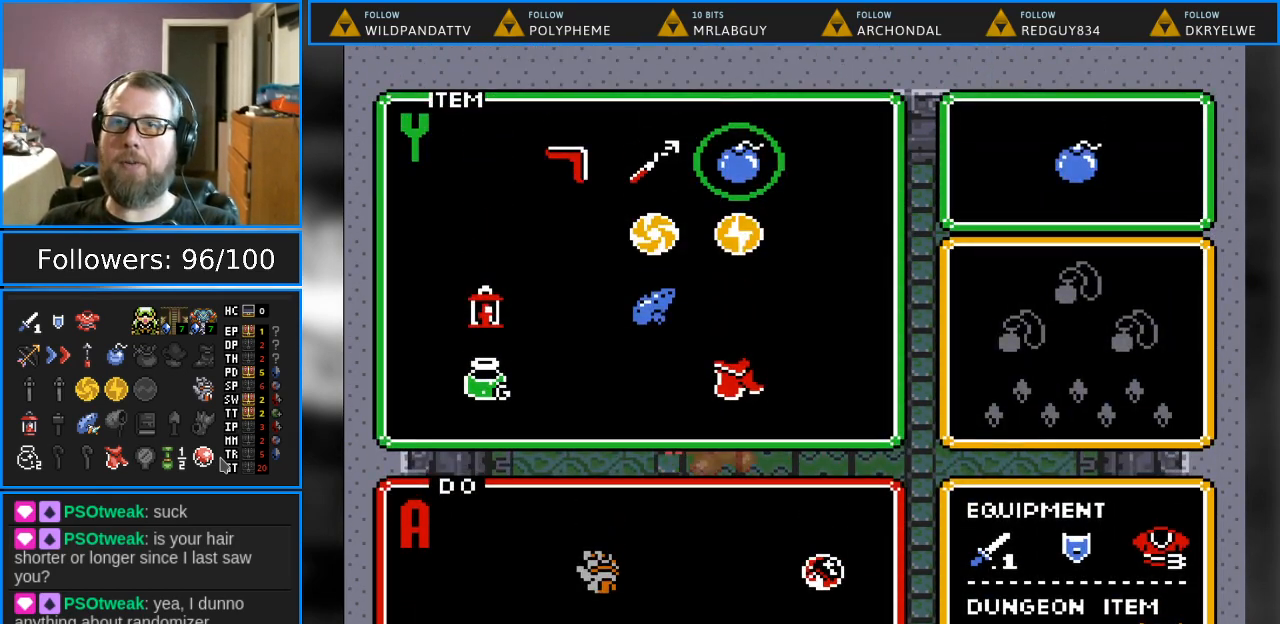
{"buttons": ["START"], "events": [[317, "DPAD_LEFT", "down"], [417, "START", "down"], [467, "DPAD_LEFT", "up"]]}
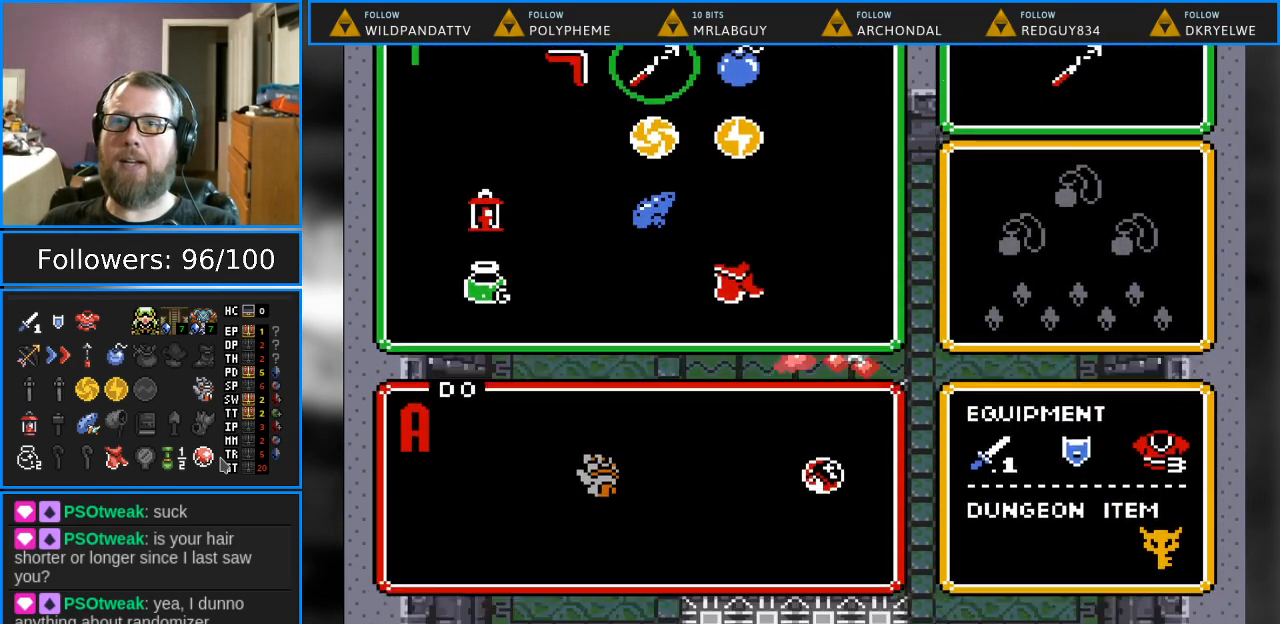
{"buttons": ["Y"], "events": [[83, "START", "up"], [483, "Y", "down"]]}
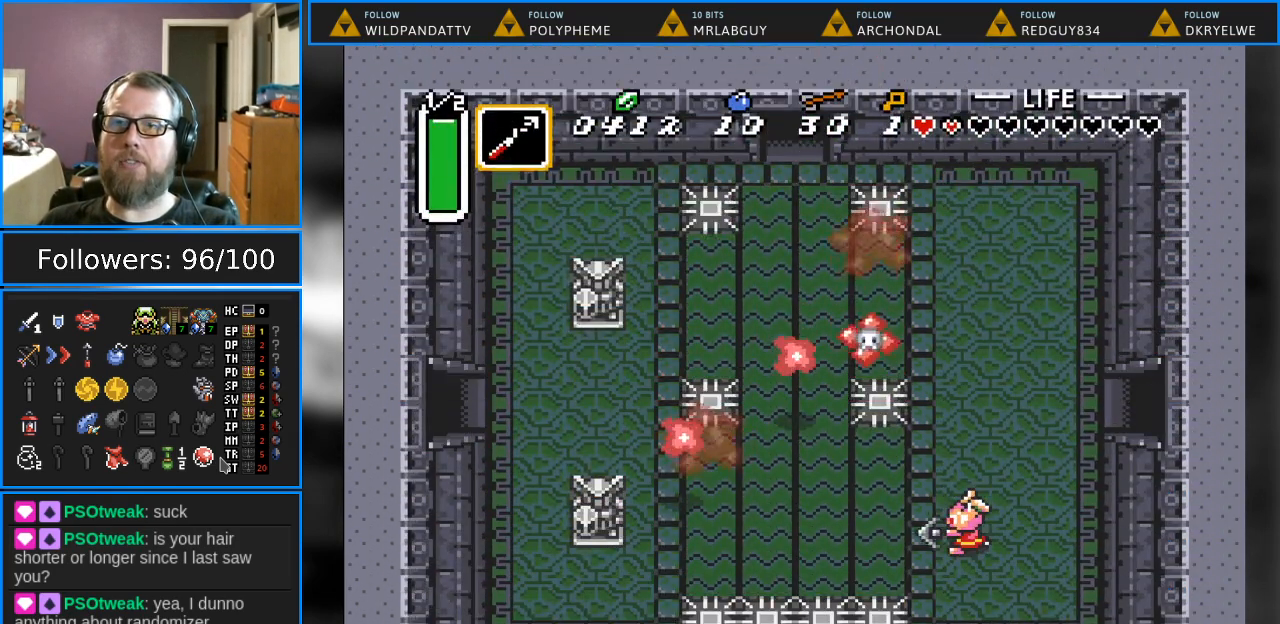
{"buttons": [], "events": [[200, "Y", "up"]]}